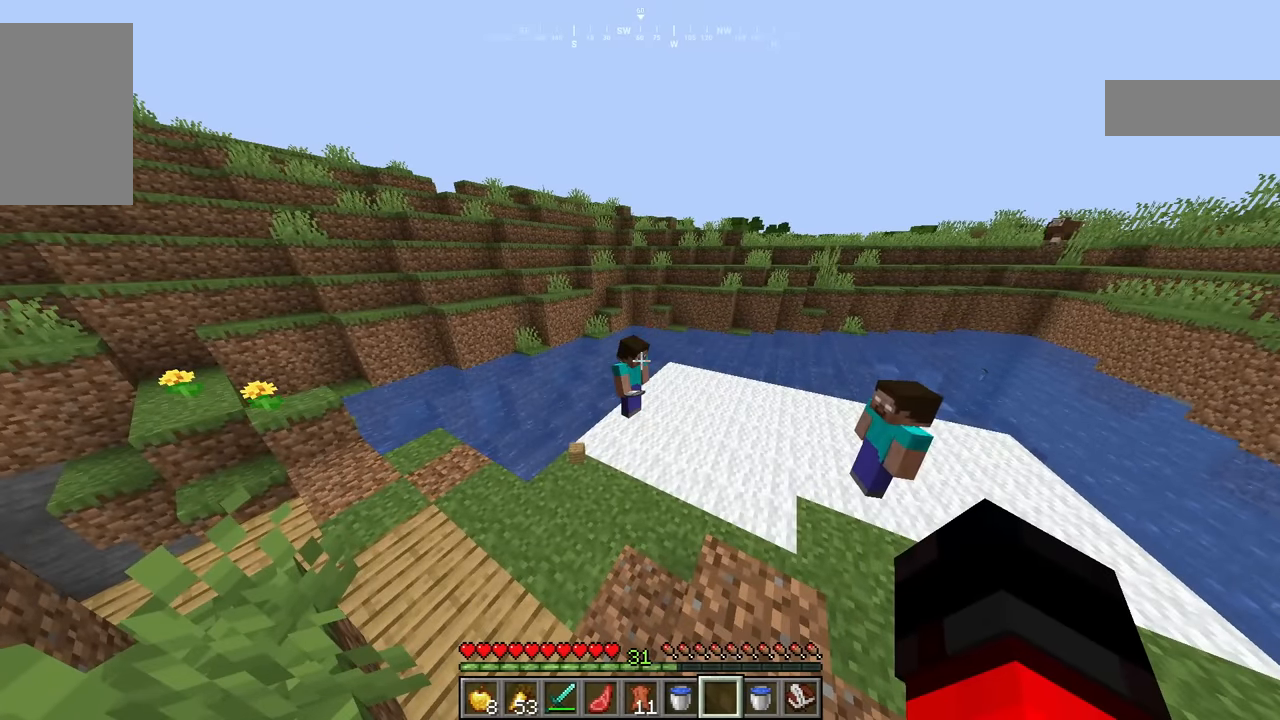
Gameplay with keyboard and mouse; each line is a JSON object with the keys and mouse buttons held at the frame after it. "events" lists presses ("down") and releases ("up") of "a", "d", "s", "w", "mouse_left" and "mouse_right" between this image and that frame as [ms after this image, input, new state], when the widget could be followed in between. "mouse_left", "mouse_right" = the "left", "right" buttons of the "mouse" list. No other keys are recorded. Fast repeated clicks can show as one long hold. Mouse movement is not recorded.
{"keys": ["a", "s"], "mouse": [], "events": [[367, "a", "down"], [367, "s", "down"]]}
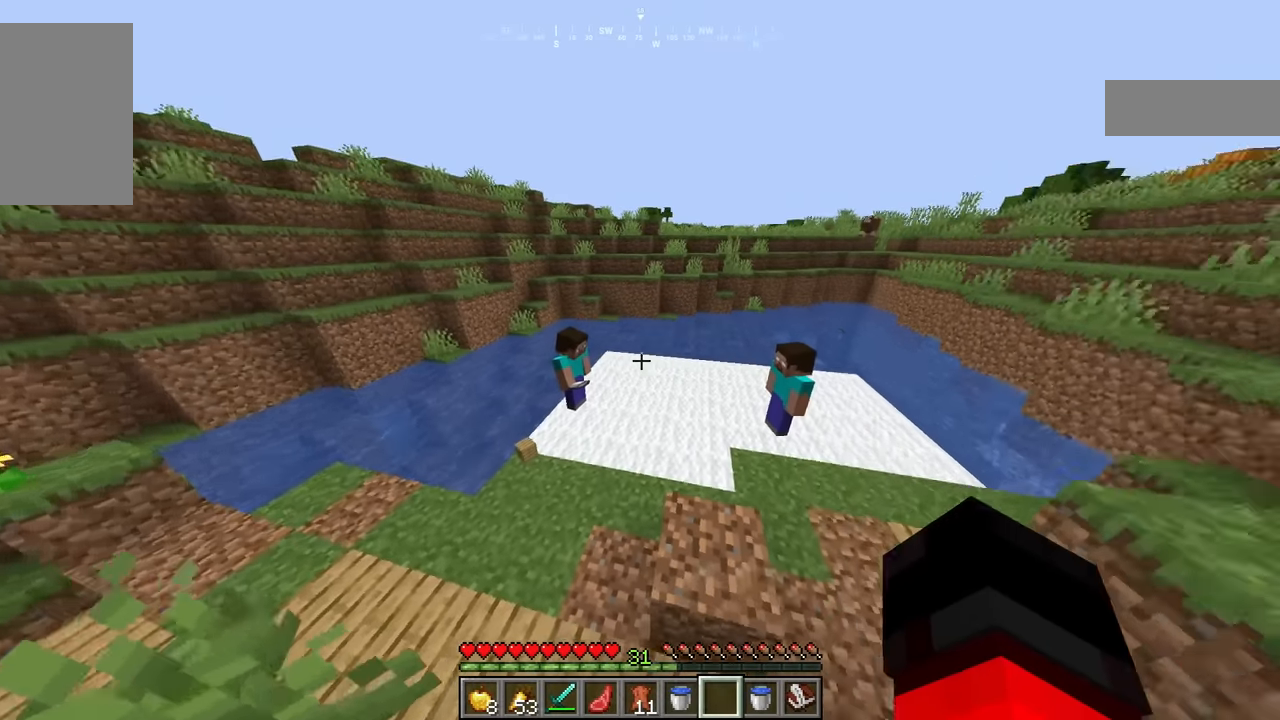
{"keys": [], "mouse": [], "events": [[17, "a", "up"], [17, "s", "up"]]}
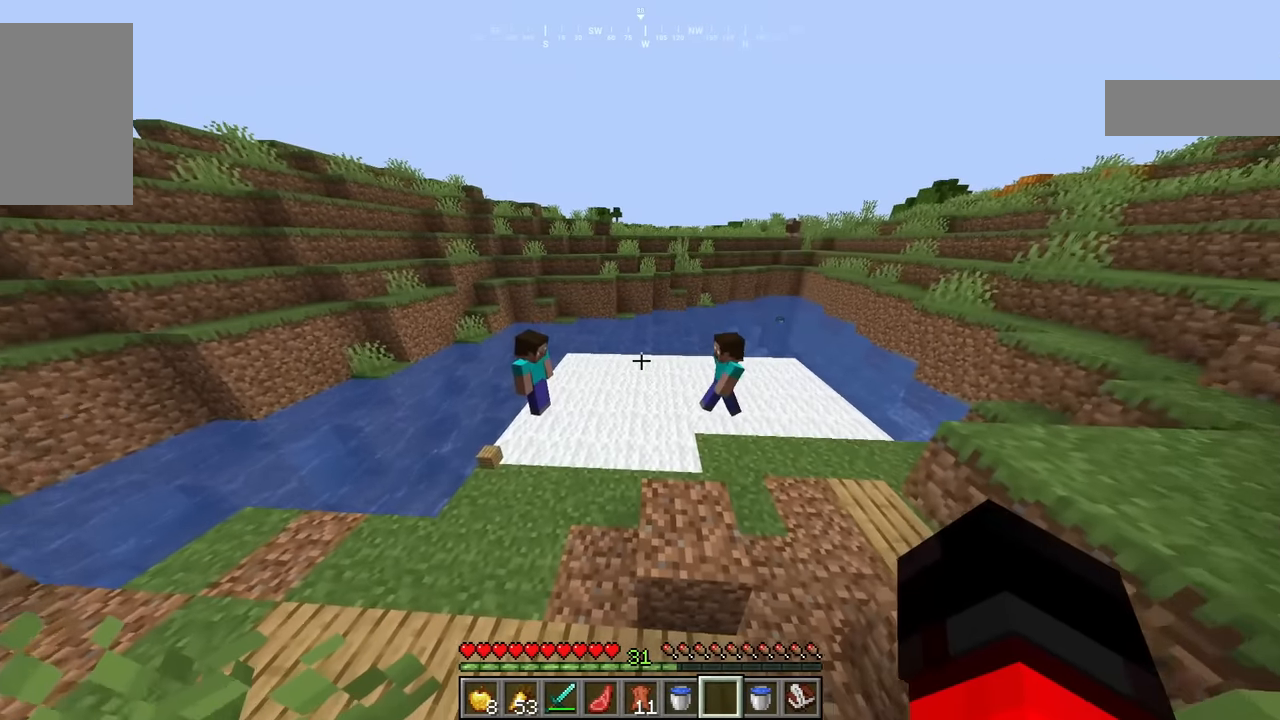
{"keys": [], "mouse": [], "events": []}
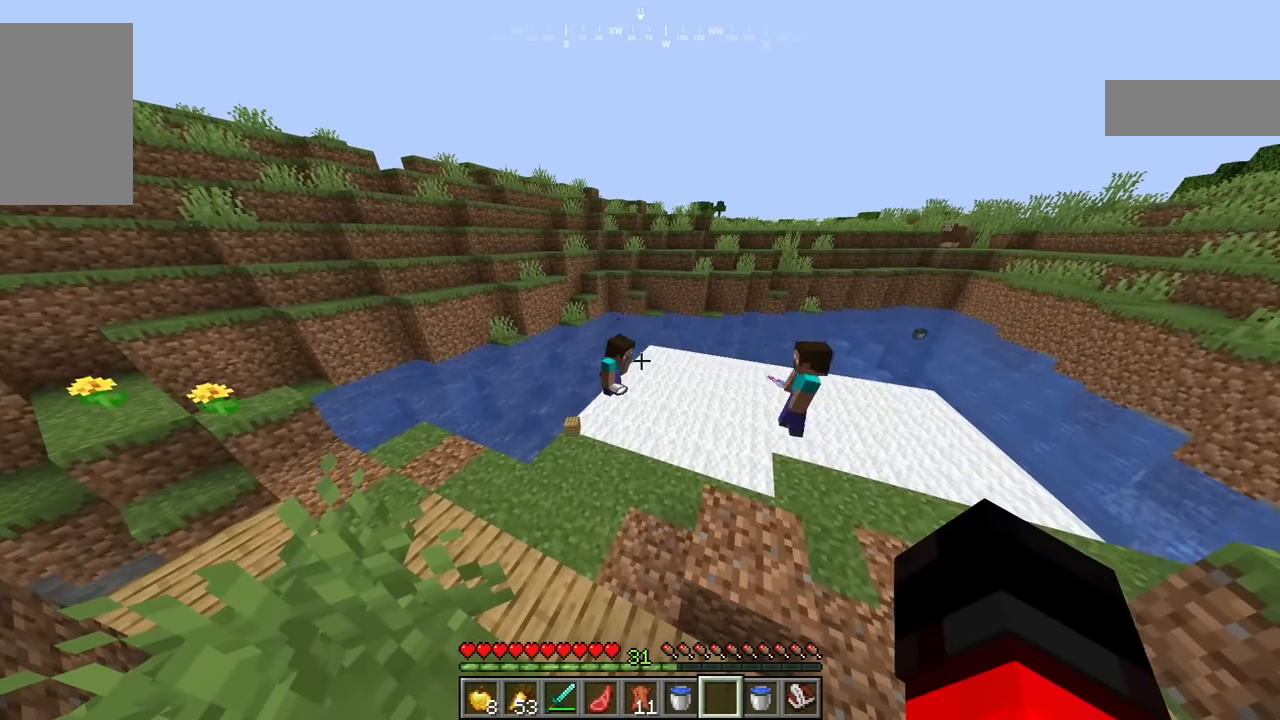
{"keys": [], "mouse": [], "events": []}
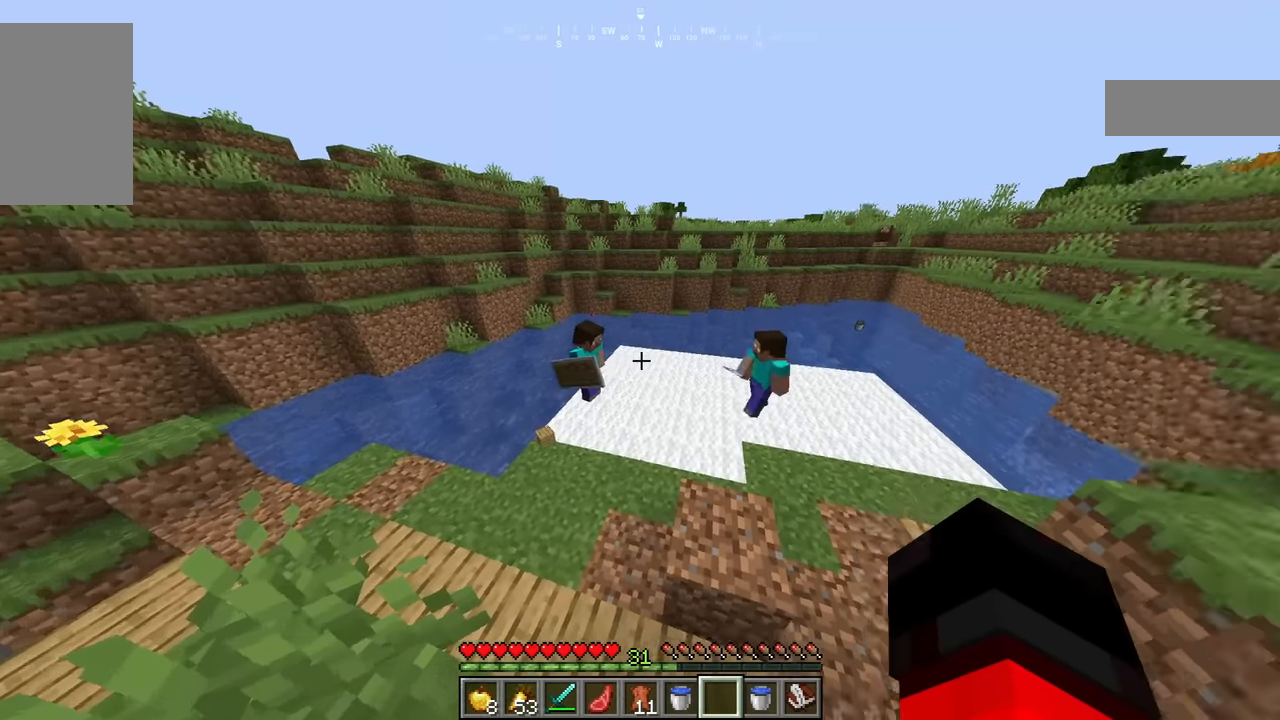
{"keys": [], "mouse": [], "events": []}
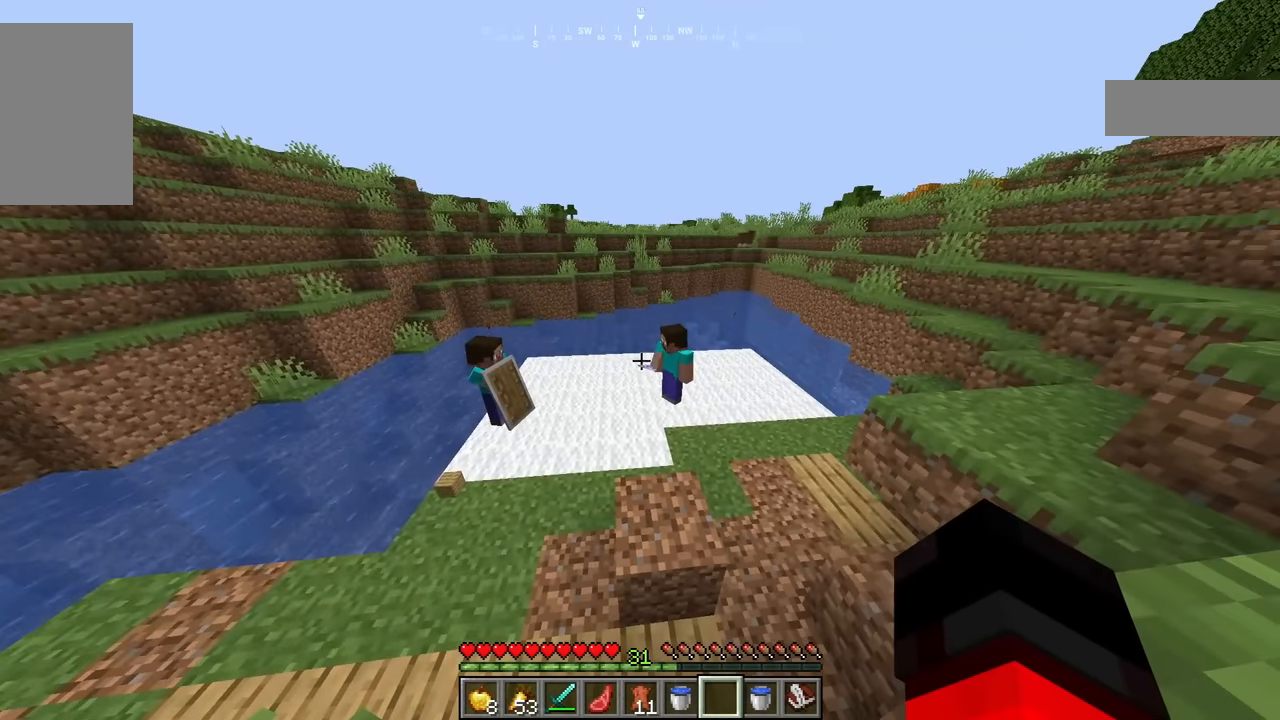
{"keys": ["s"], "mouse": [], "events": [[450, "s", "down"]]}
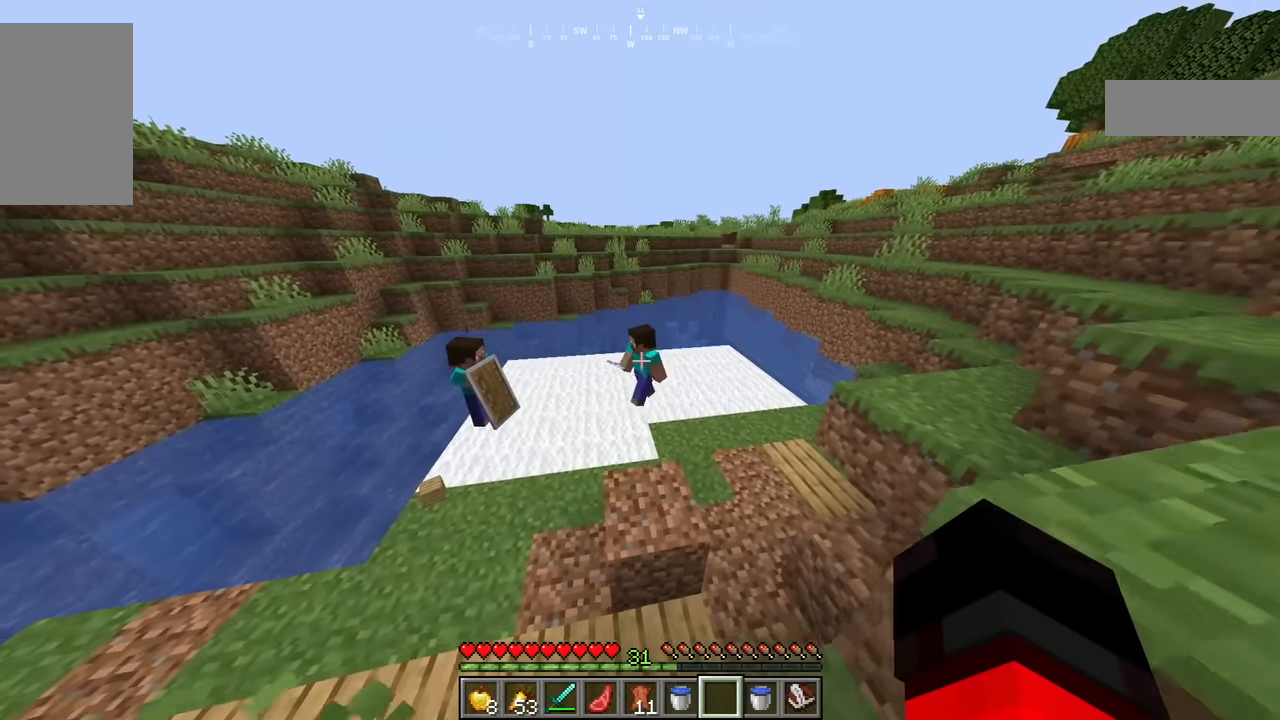
{"keys": [], "mouse": [], "events": [[117, "s", "up"]]}
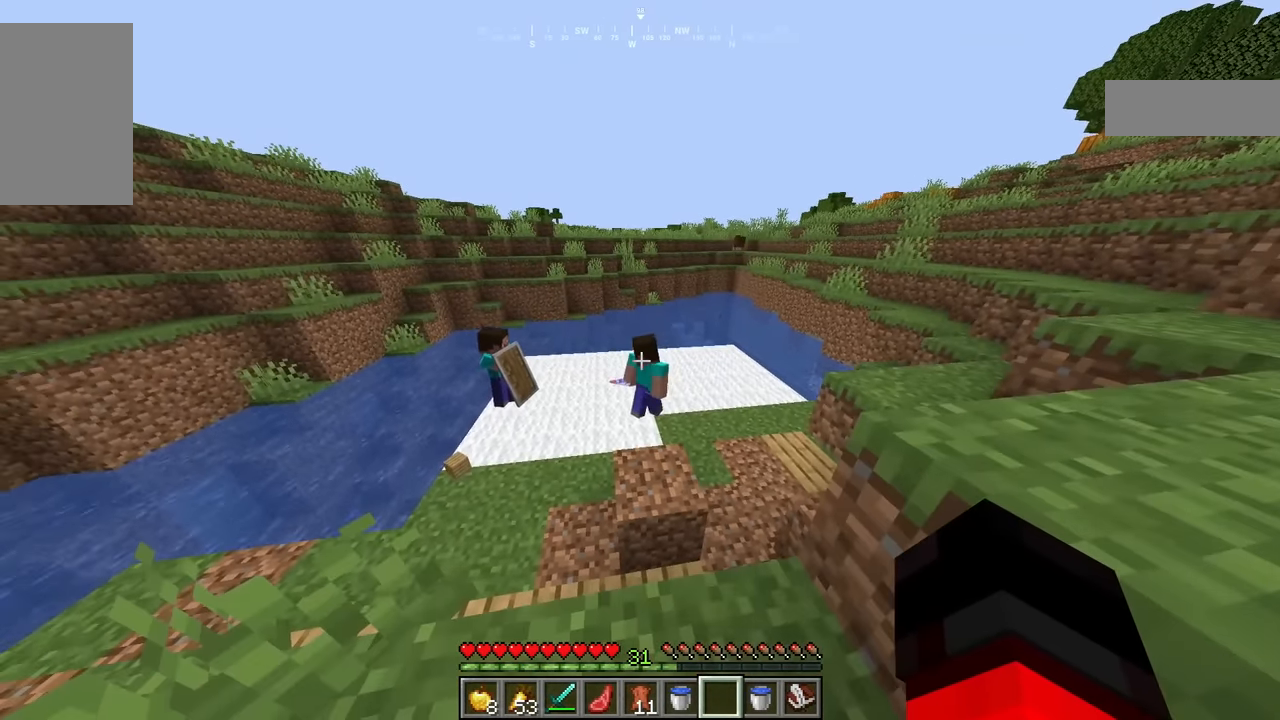
{"keys": [], "mouse": [], "events": []}
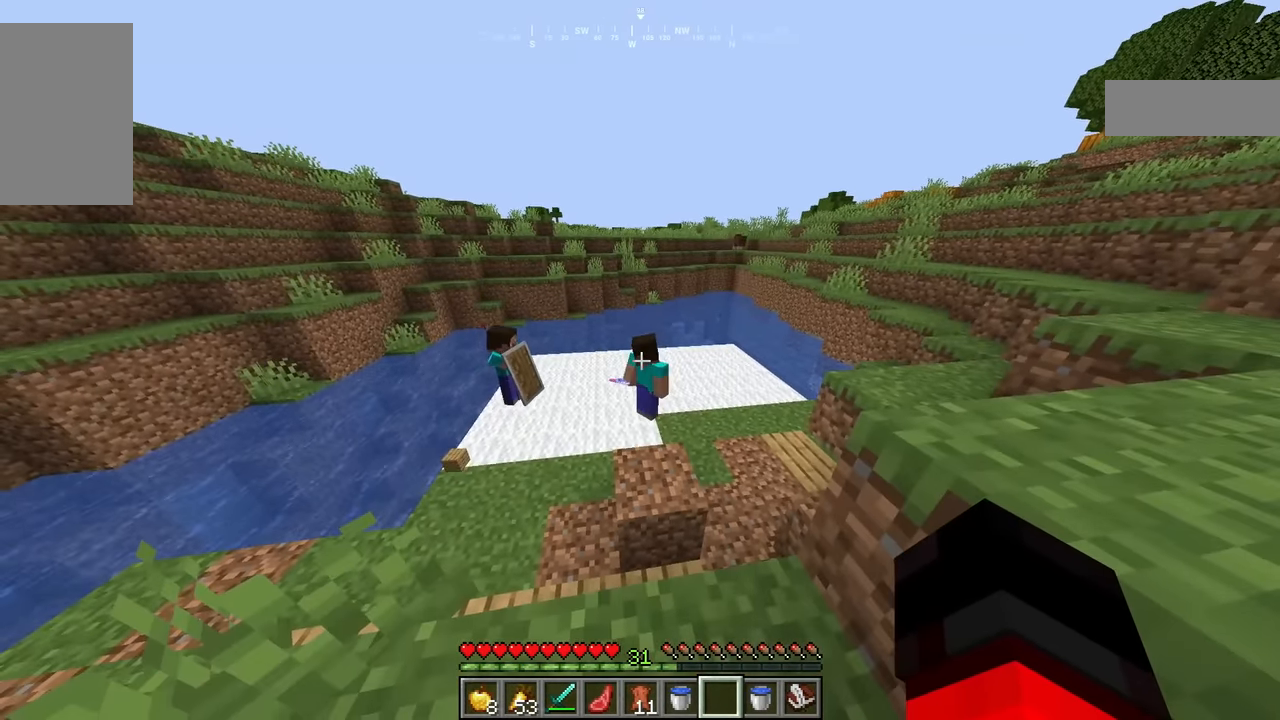
{"keys": [], "mouse": [], "events": []}
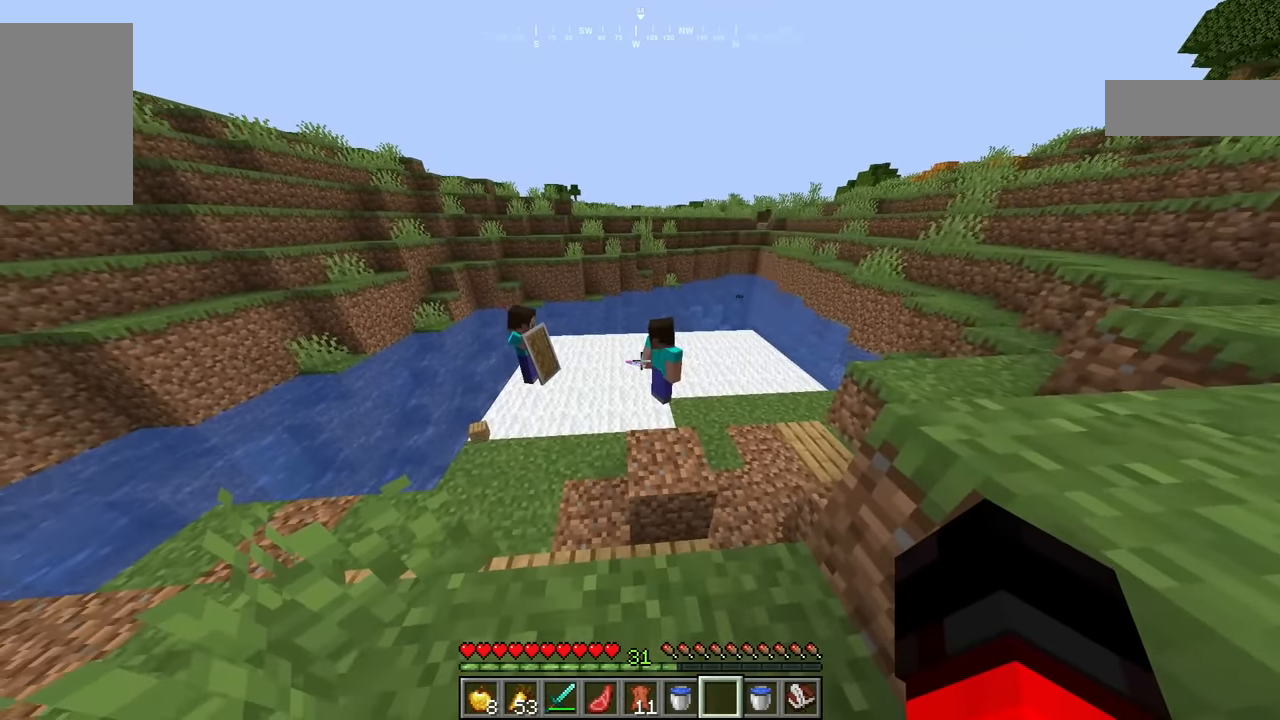
{"keys": [], "mouse": [], "events": [[33, "a", "down"], [100, "a", "up"]]}
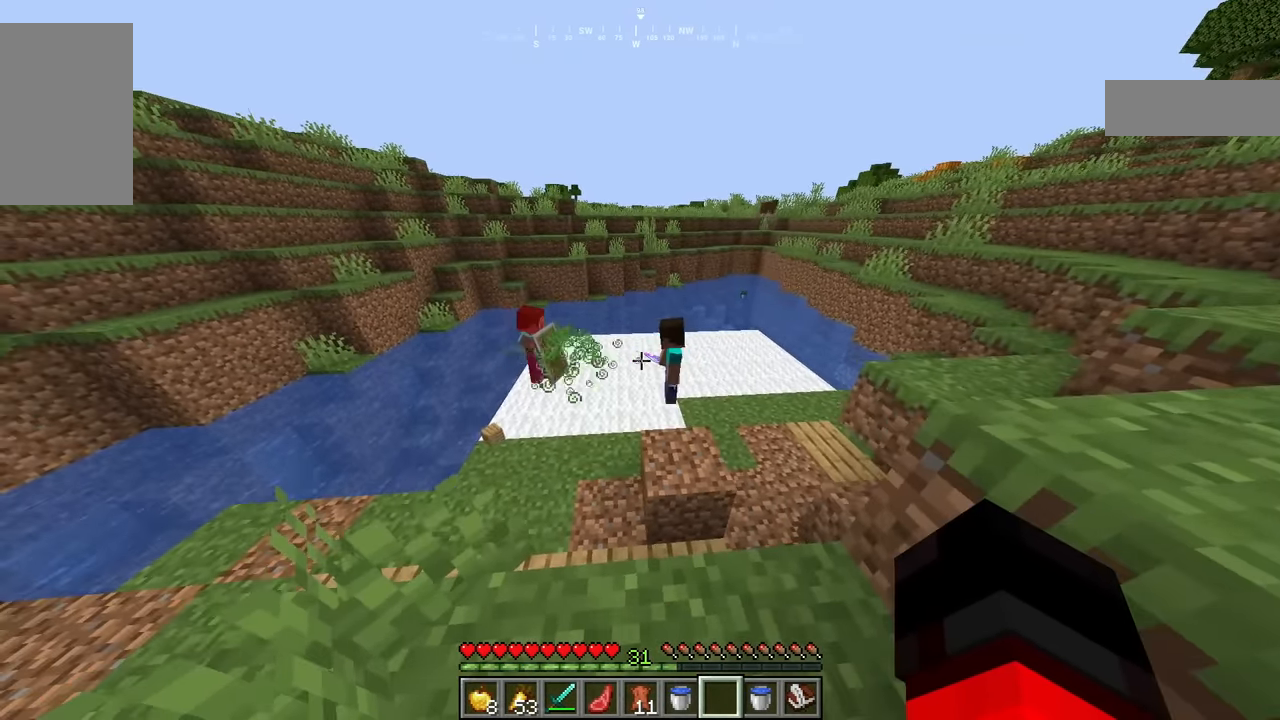
{"keys": [], "mouse": [], "events": []}
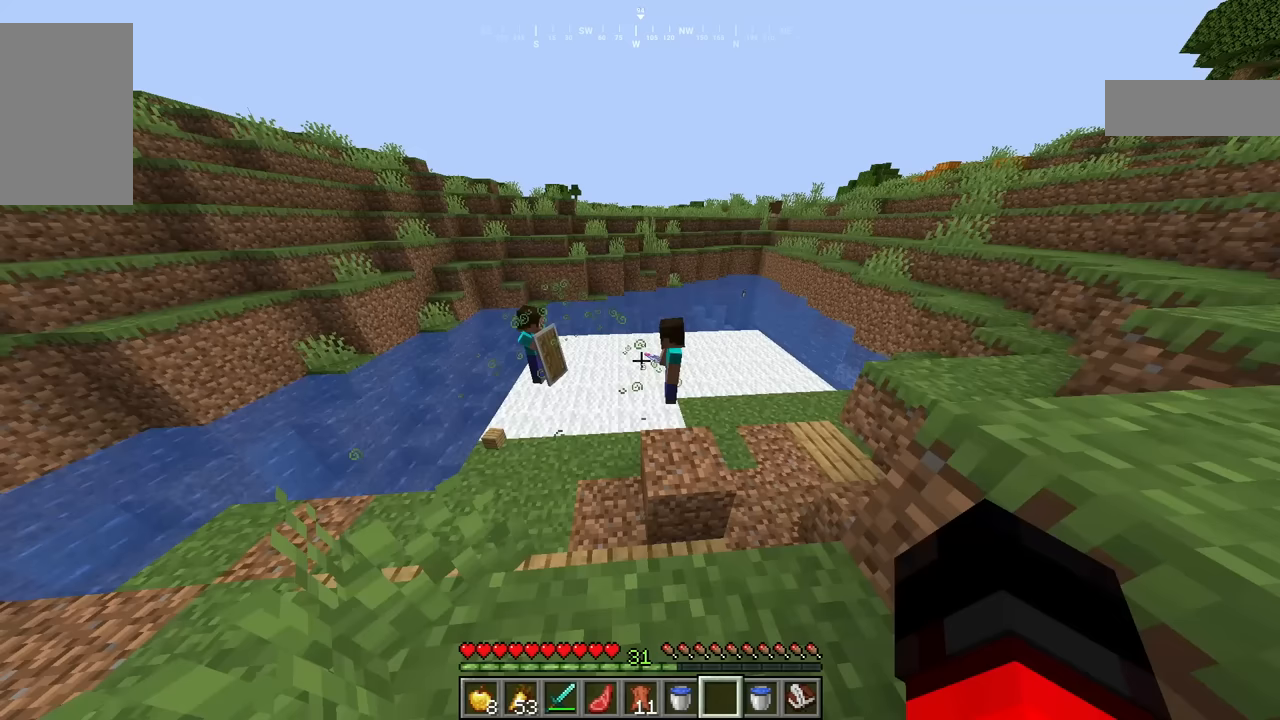
{"keys": [], "mouse": [], "events": []}
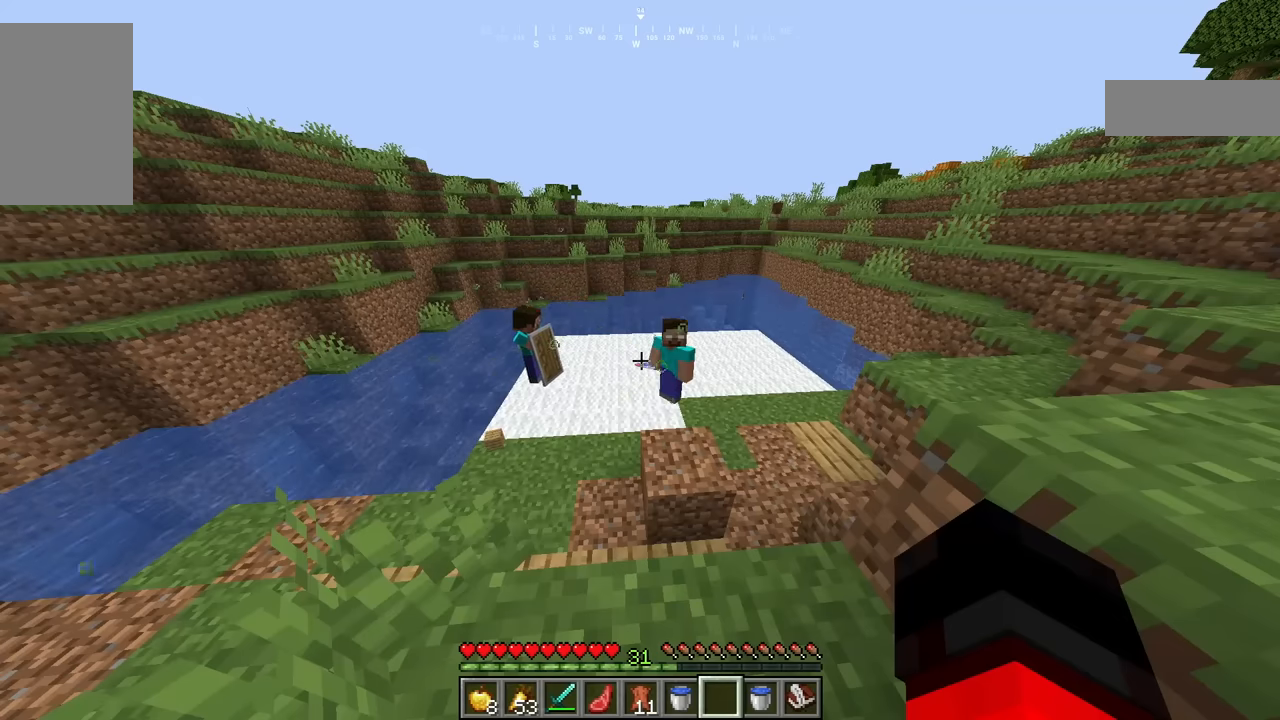
{"keys": [], "mouse": [], "events": []}
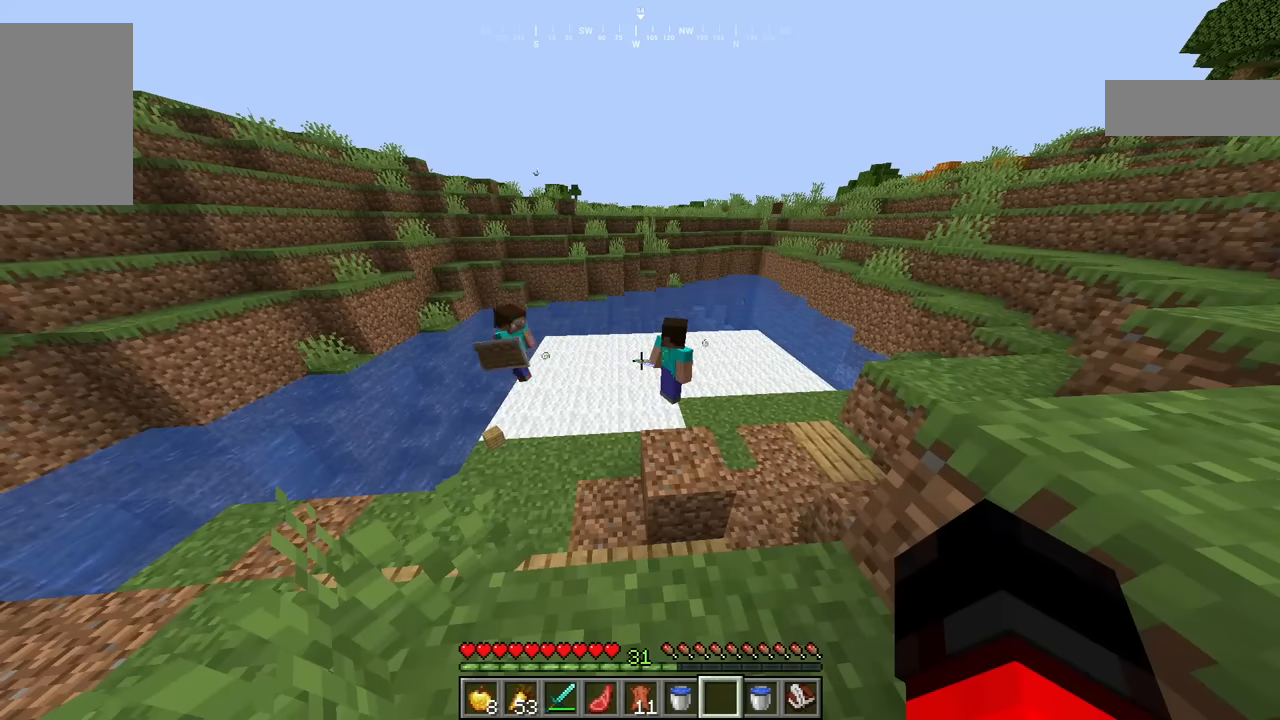
{"keys": ["w"], "mouse": [], "events": [[383, "w", "down"]]}
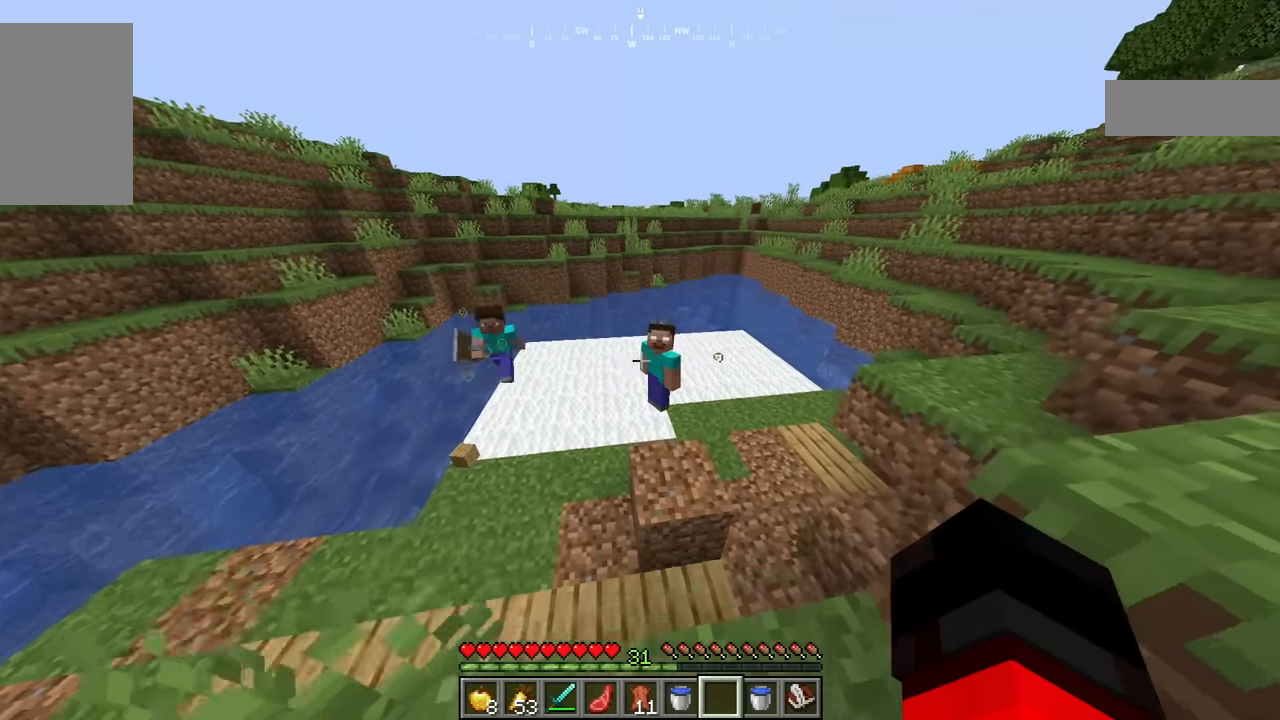
{"keys": [], "mouse": [], "events": [[467, "w", "up"]]}